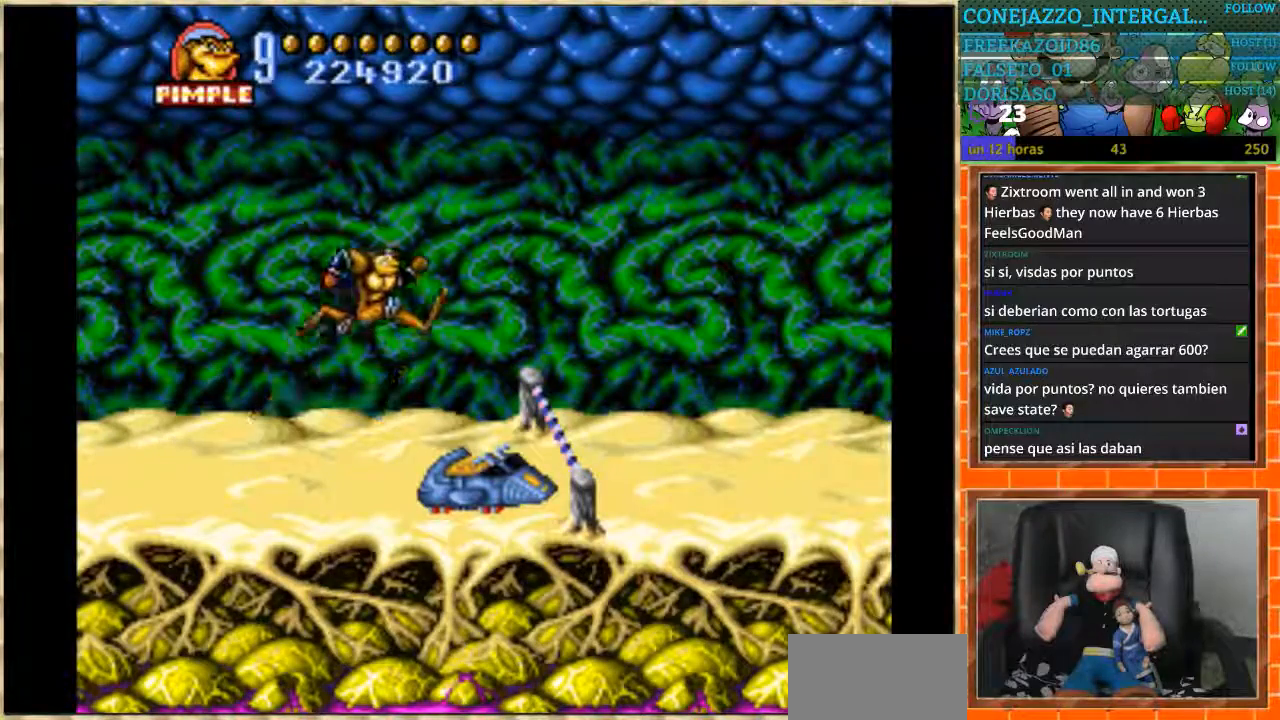
Gameplay with a controller (Nintendo layout); each line is a JSON object with the inputs held at the frame after it. "events" lists button and stick changes between this image and that frame as [ms after this image, input, new state], when the widget could be followed in between. Not read: L3 R3.
{"buttons": ["DPAD_LEFT"], "events": [[267, "DPAD_LEFT", "down"]]}
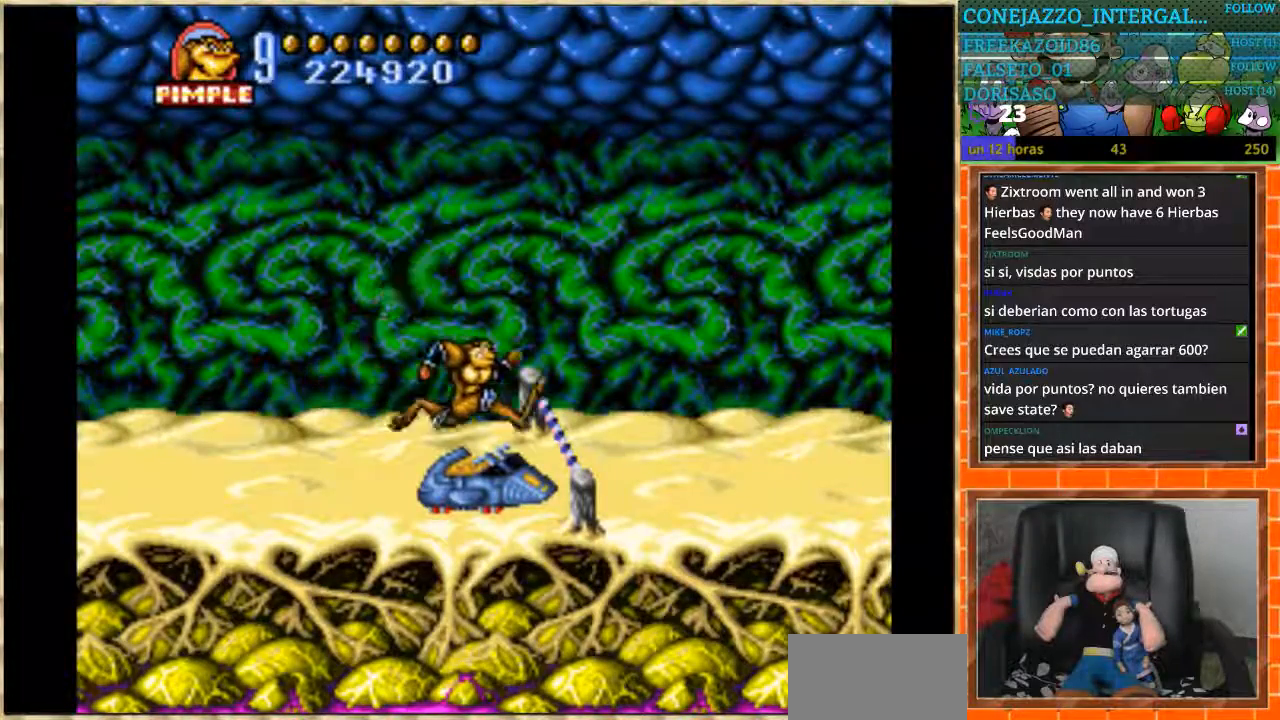
{"buttons": ["DPAD_LEFT"], "events": []}
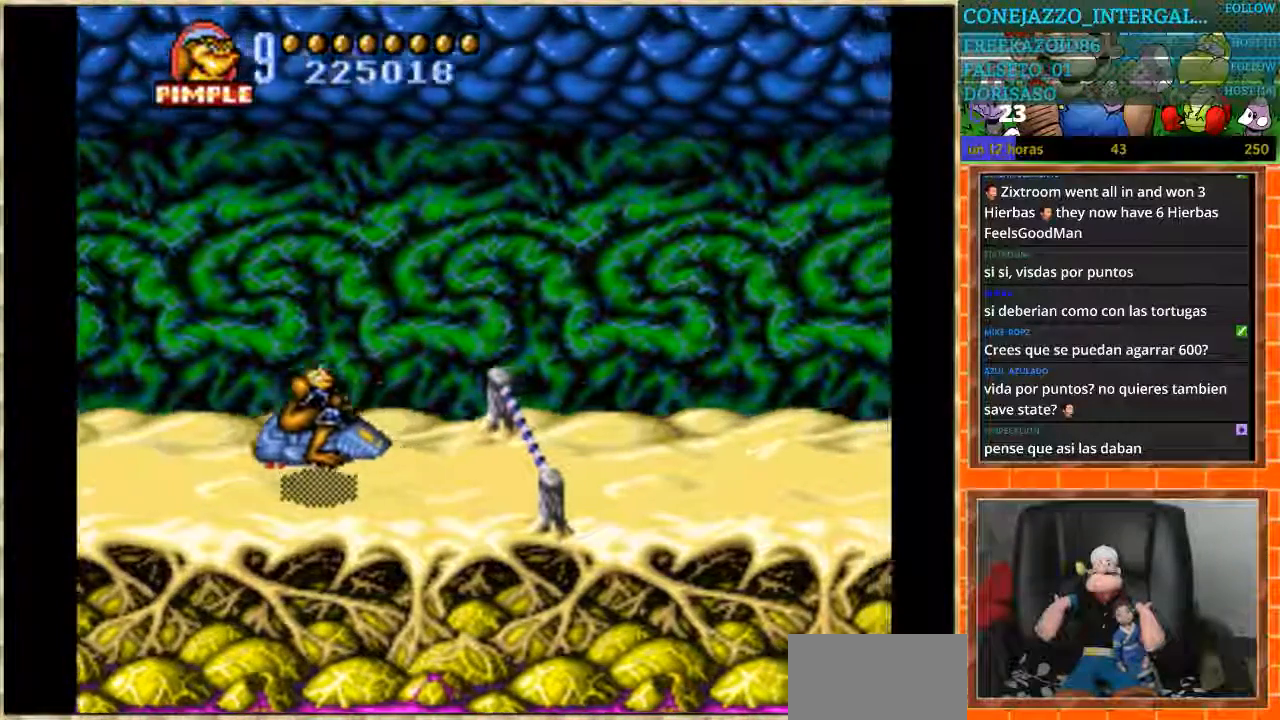
{"buttons": ["DPAD_RIGHT"], "events": [[100, "DPAD_LEFT", "up"], [233, "DPAD_RIGHT", "down"]]}
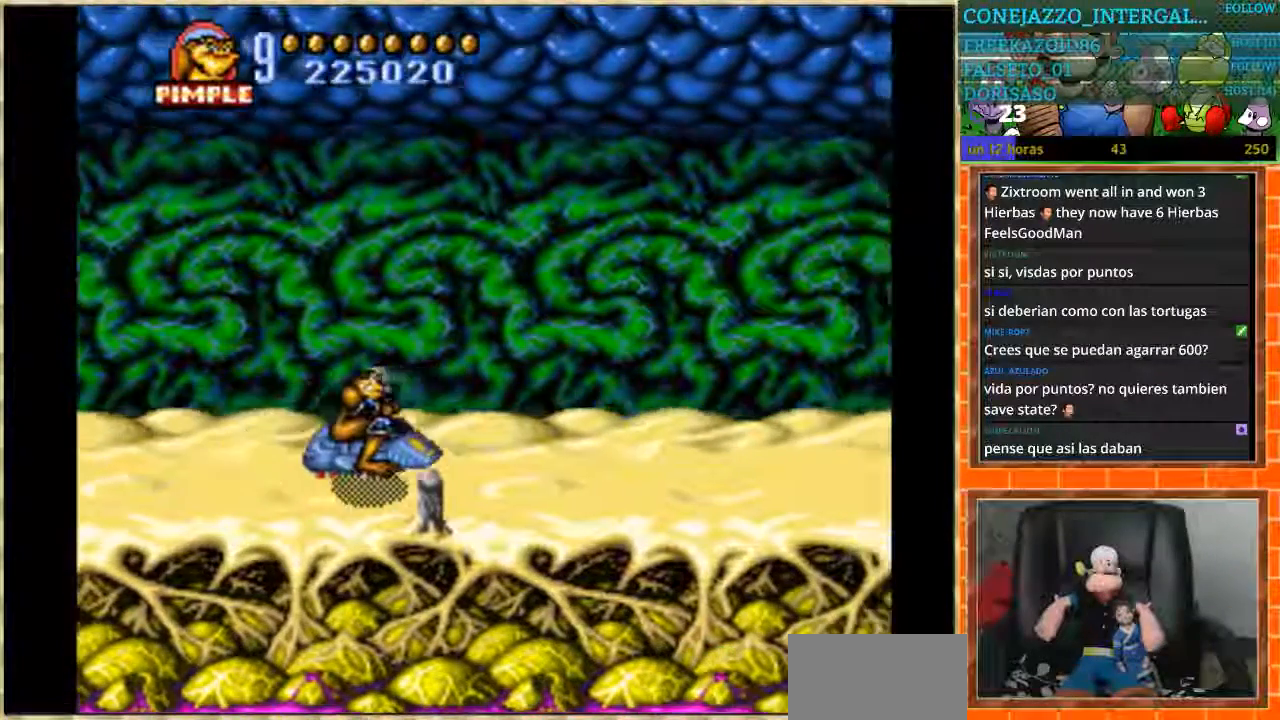
{"buttons": ["DPAD_LEFT"], "events": [[34, "DPAD_RIGHT", "up"], [167, "DPAD_LEFT", "down"]]}
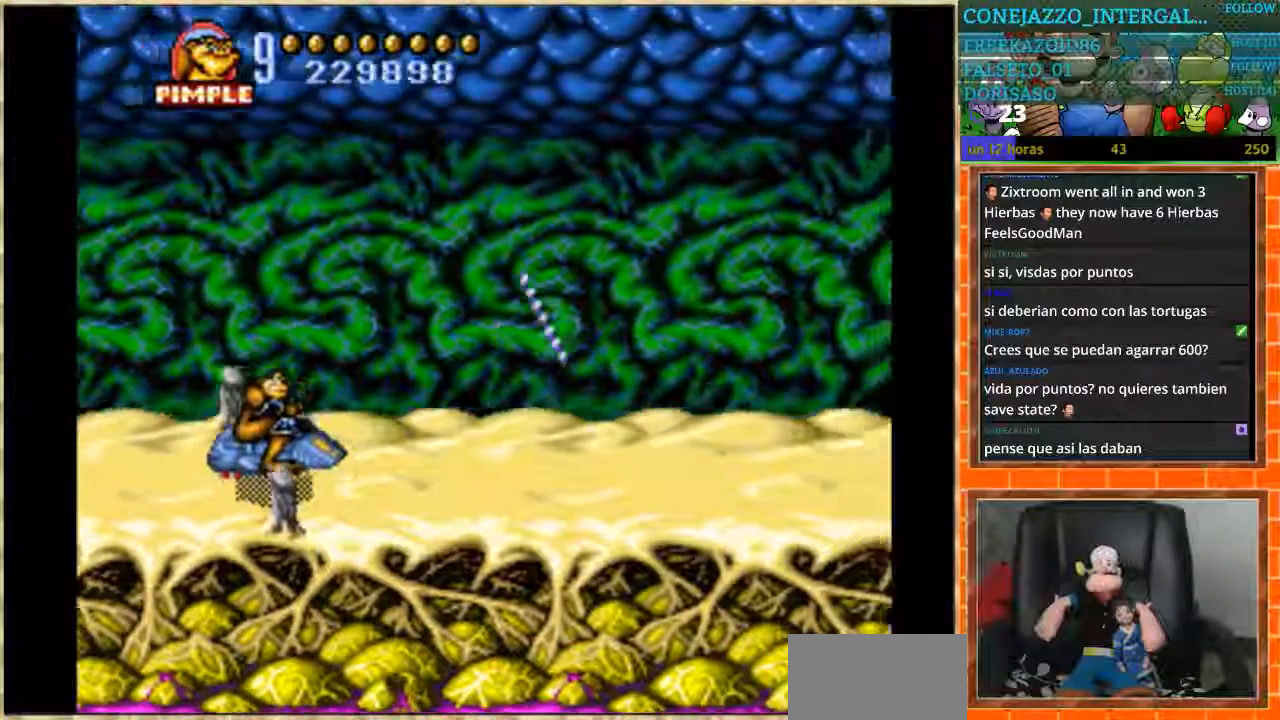
{"buttons": [], "events": [[167, "DPAD_LEFT", "up"]]}
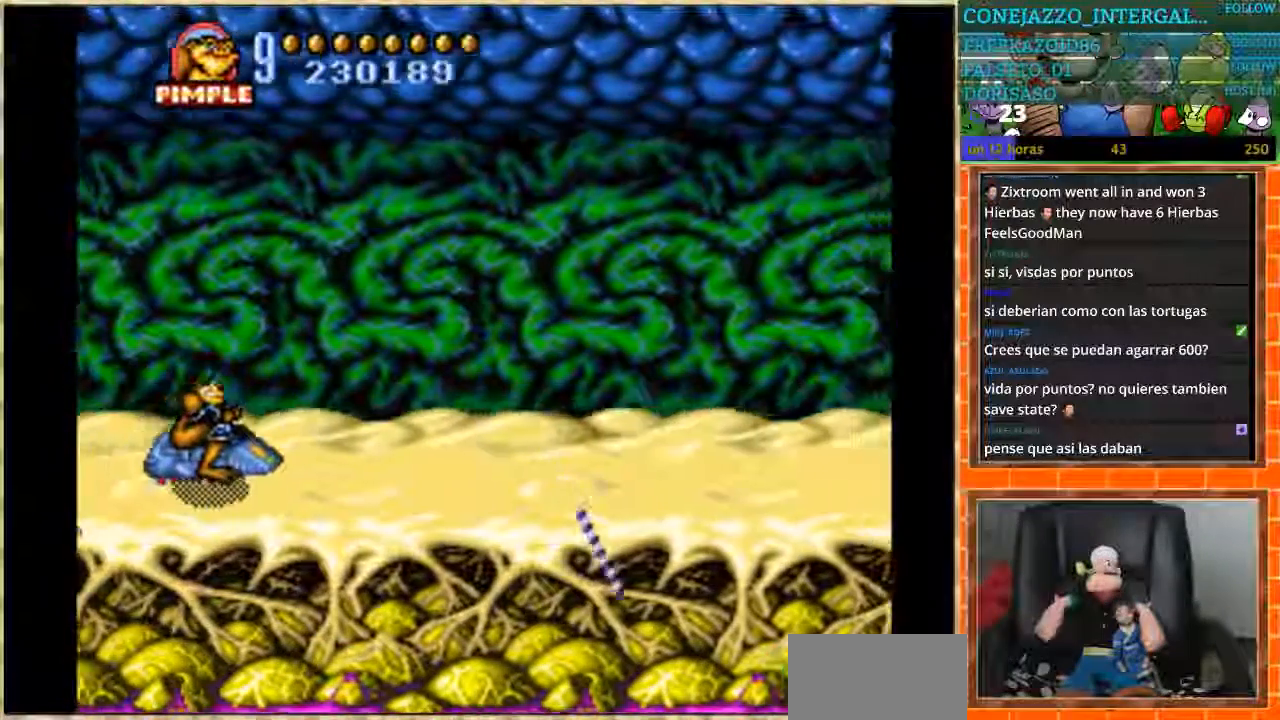
{"buttons": [], "events": [[234, "START", "down"], [401, "START", "up"]]}